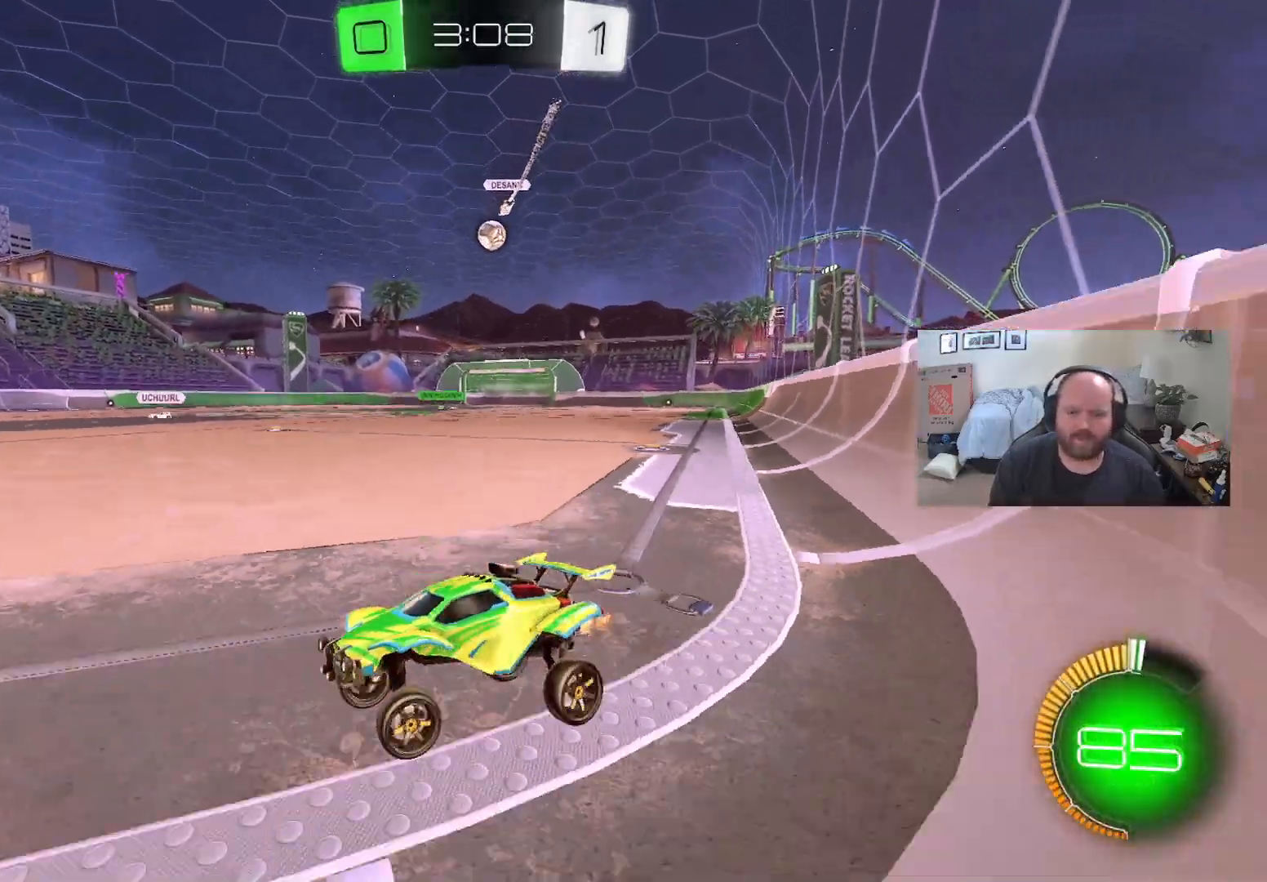
Gameplay with a controller (Xbox layout); each line is a JSON object with the inputs held at the frame after it. "events" lists button and stick changes between this image and that frame as [ms after this image, input, new state], when the widget could be followed in between.
{"buttons": ["L1", "R2"], "left_stick": "right", "right_stick": "center", "events": [[167, "L1", "down"]]}
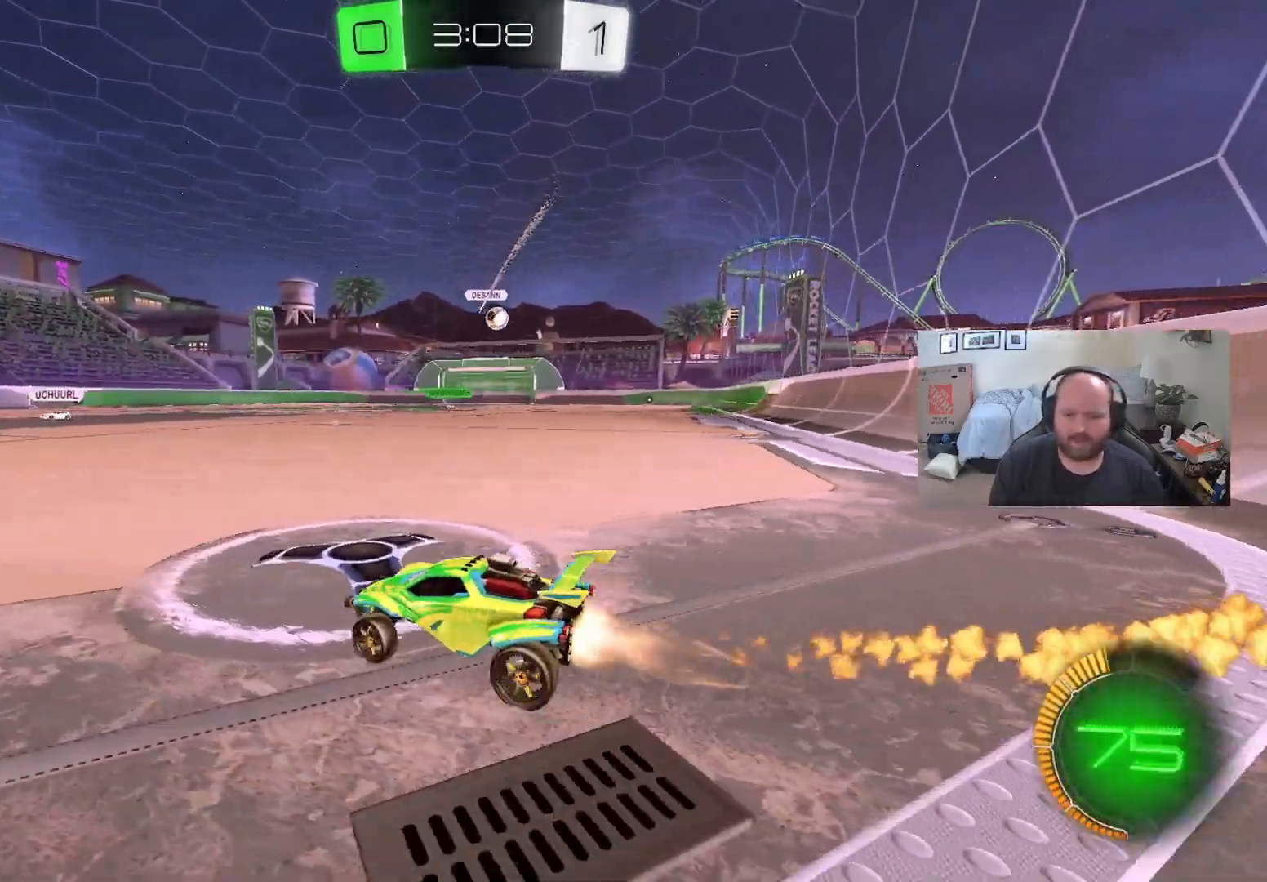
{"buttons": ["L1", "R2"], "left_stick": "center", "right_stick": "center", "events": [[383, "left_stick", "center"]]}
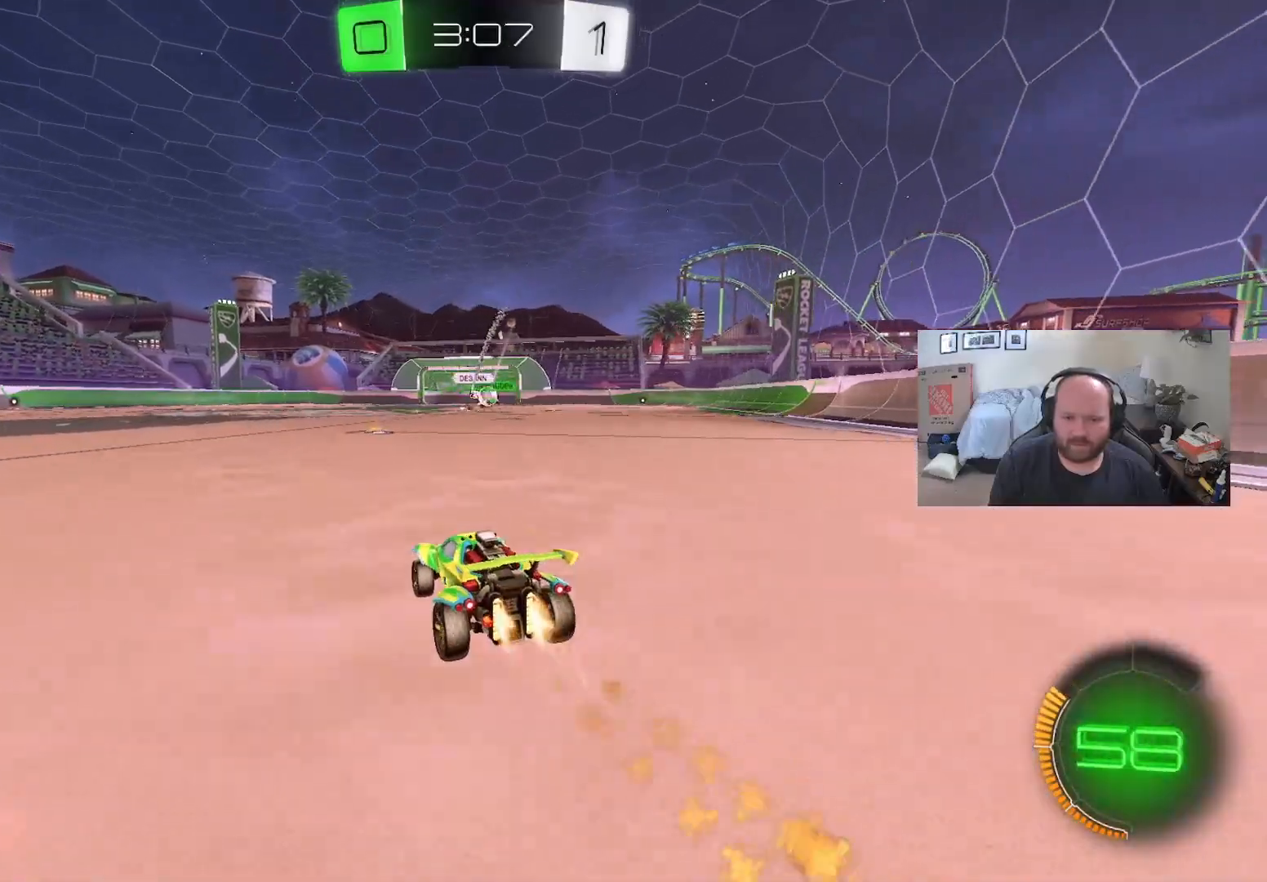
{"buttons": ["L1", "R2"], "left_stick": "up-right", "right_stick": "center", "events": [[100, "L1", "up"], [333, "left_stick", "right"], [433, "L1", "down"], [450, "left_stick", "up-right"]]}
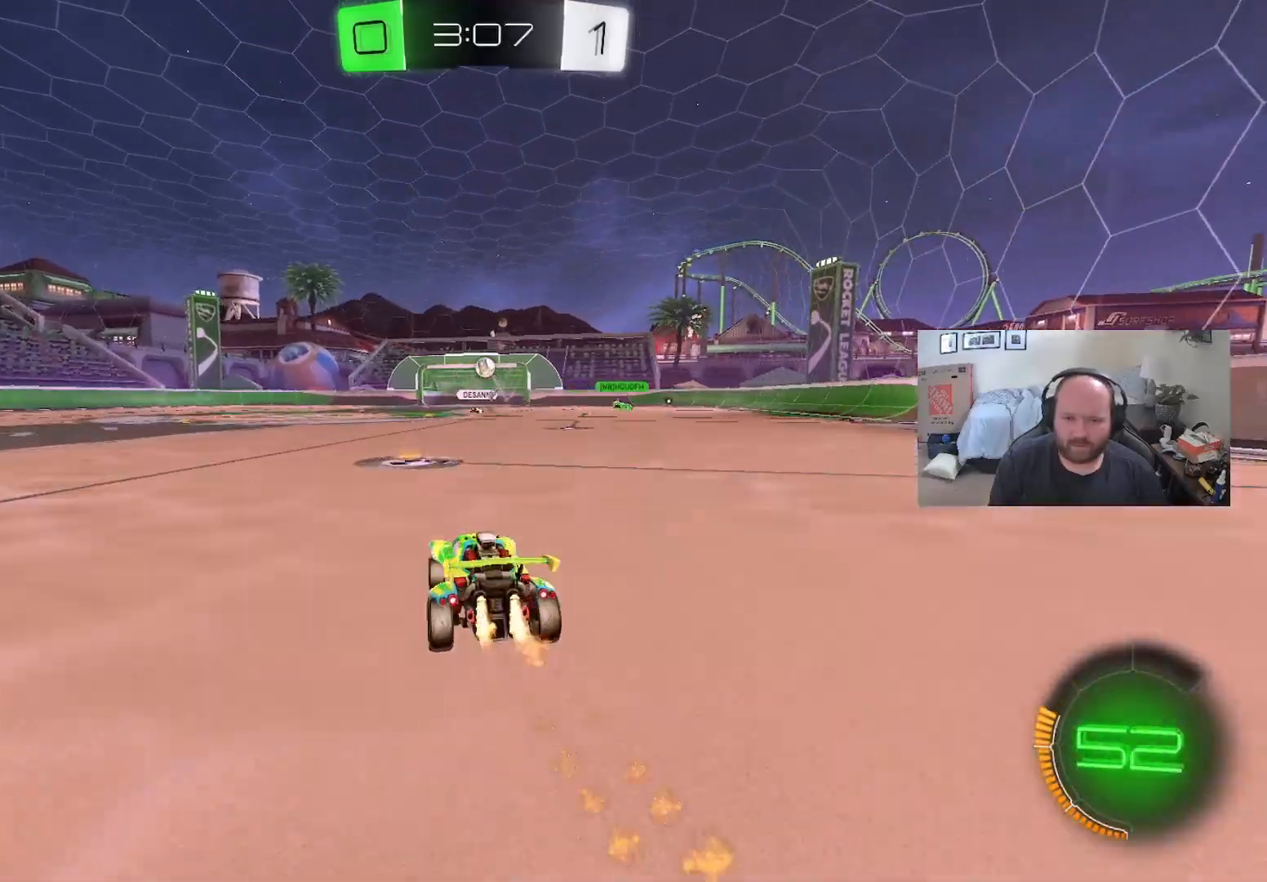
{"buttons": ["L1", "R2"], "left_stick": "up", "right_stick": "center", "events": [[50, "left_stick", "center"], [167, "left_stick", "left"], [267, "L1", "up"], [317, "left_stick", "center"], [367, "A", "down"], [400, "L1", "down"], [400, "left_stick", "up"], [450, "A", "up"]]}
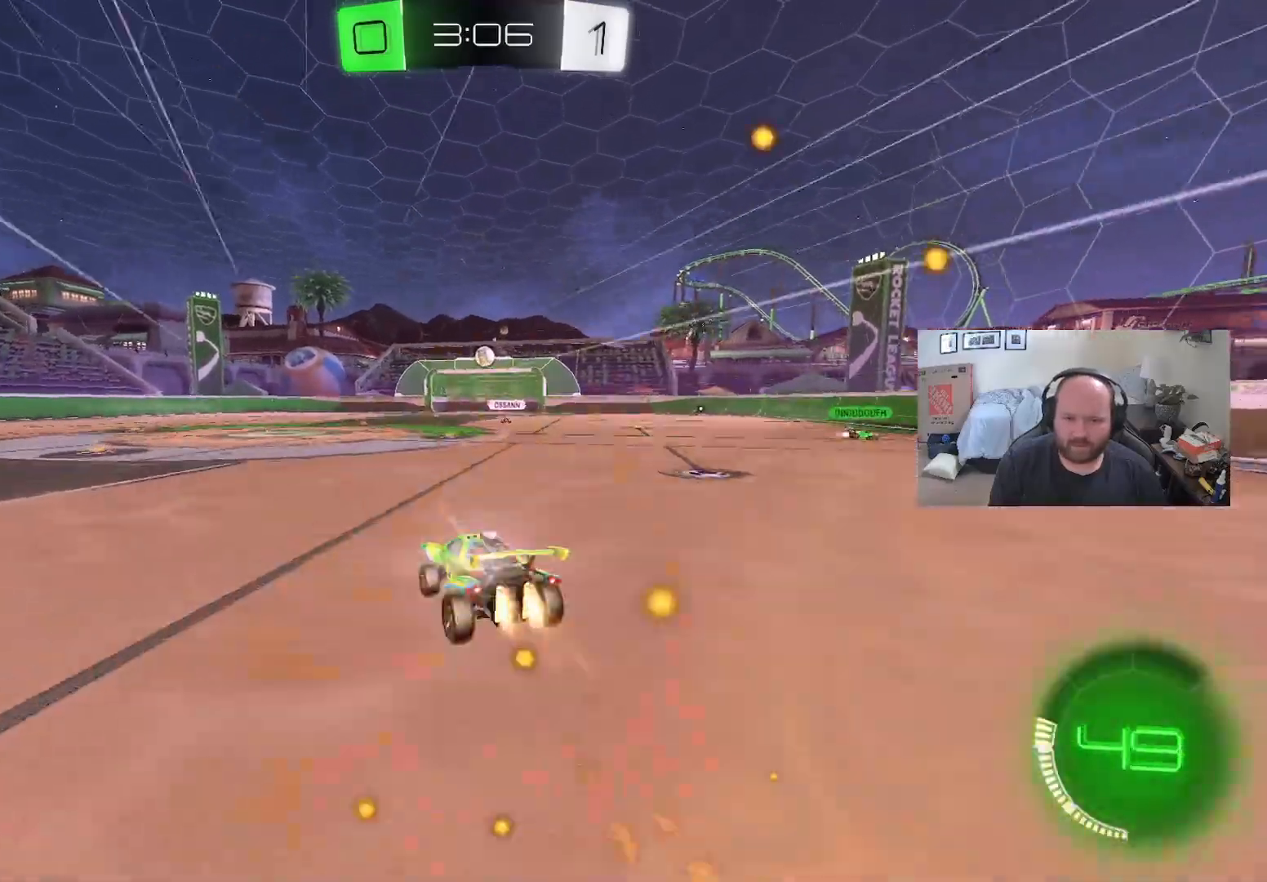
{"buttons": ["R2"], "left_stick": "center", "right_stick": "center", "events": [[33, "left_stick", "up-right"], [50, "A", "down"], [100, "L1", "up"], [150, "A", "up"], [183, "left_stick", "center"]]}
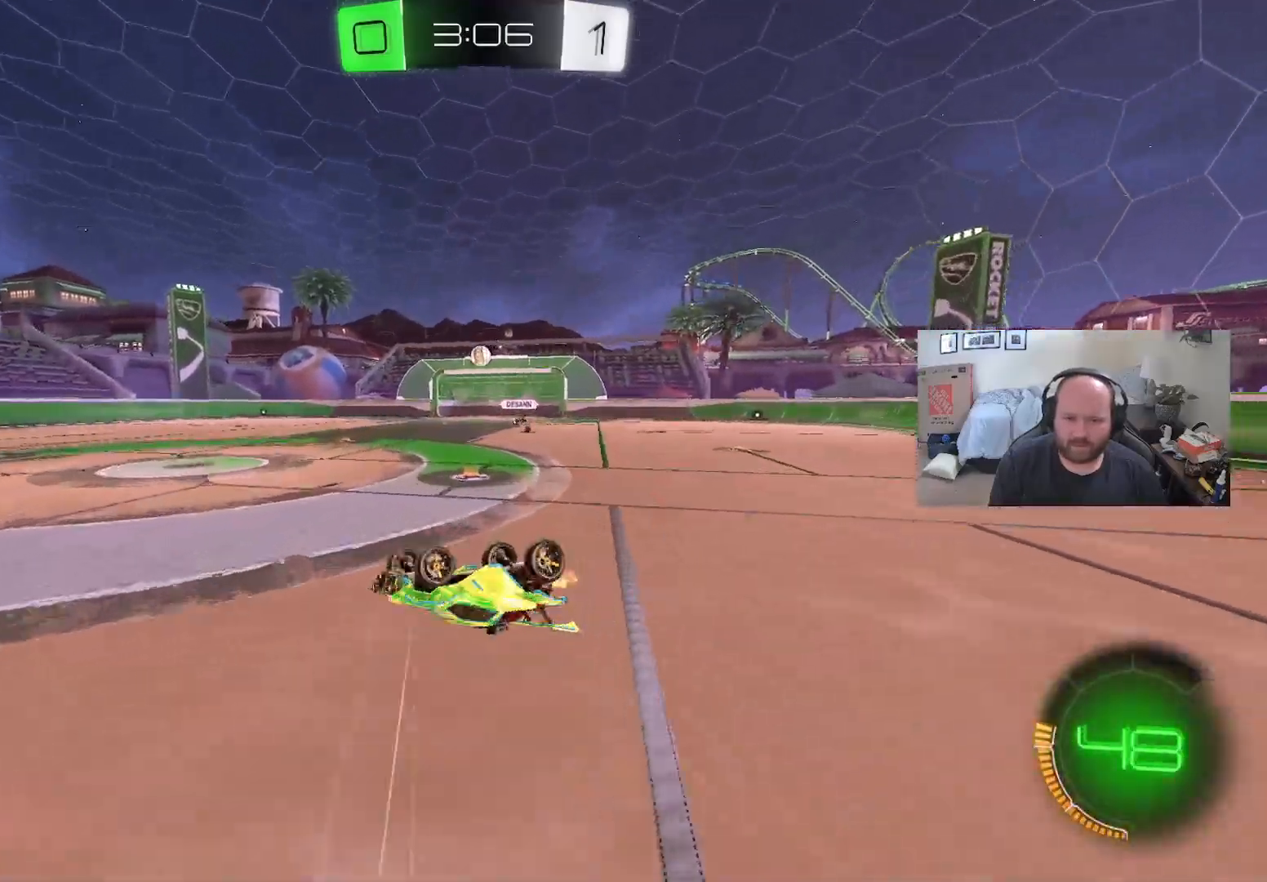
{"buttons": ["R2"], "left_stick": "center", "right_stick": "center", "events": []}
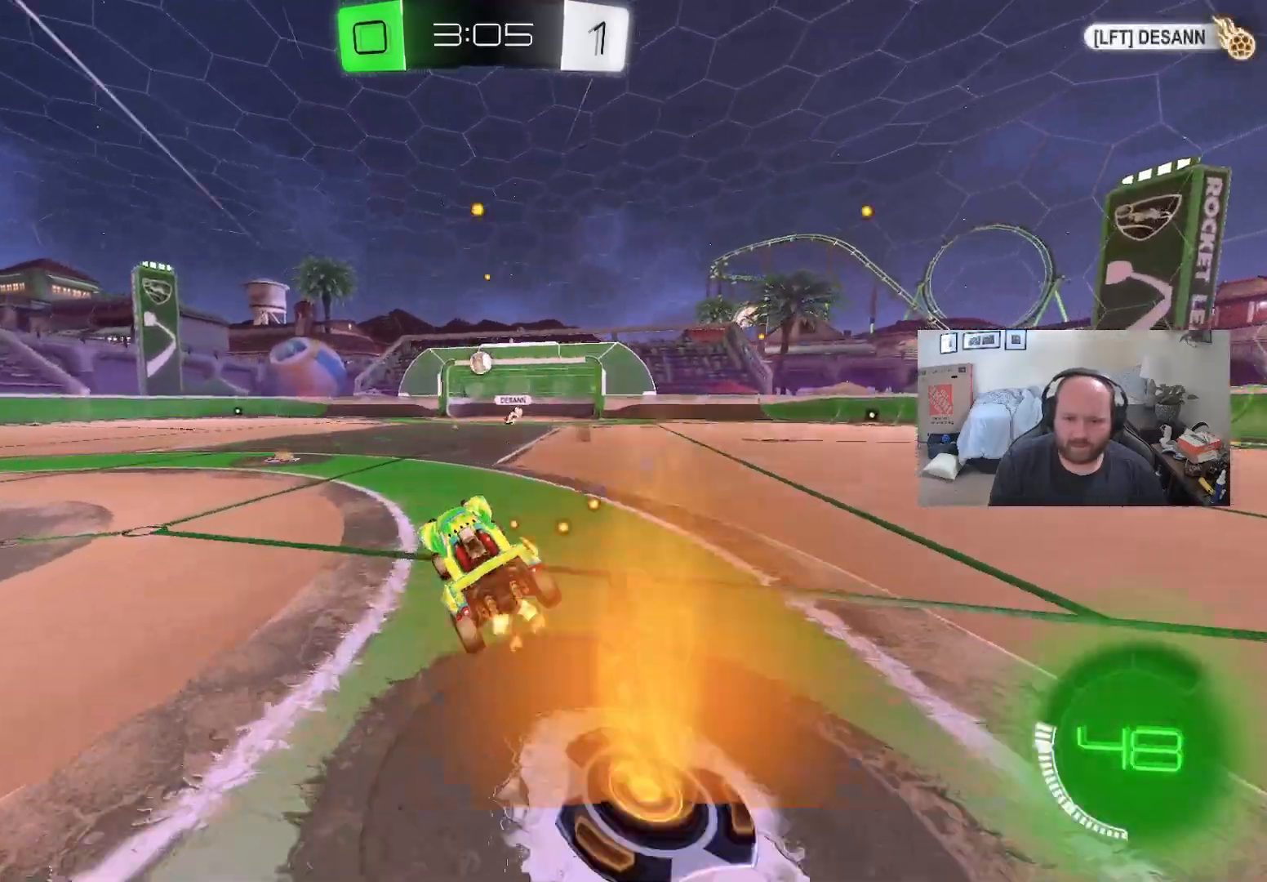
{"buttons": ["R2"], "left_stick": "center", "right_stick": "center", "events": []}
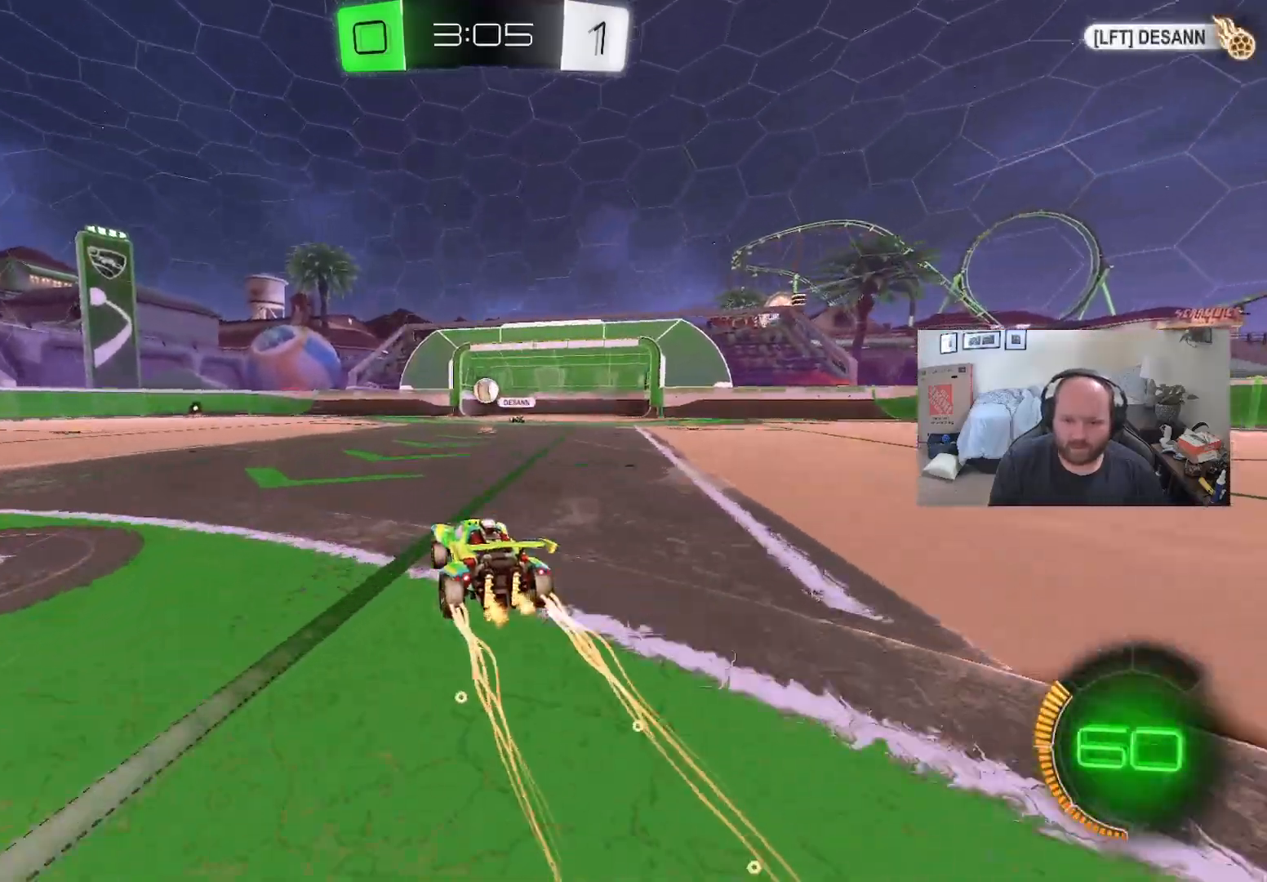
{"buttons": ["R2"], "left_stick": "center", "right_stick": "center", "events": [[50, "left_stick", "right"], [383, "left_stick", "center"]]}
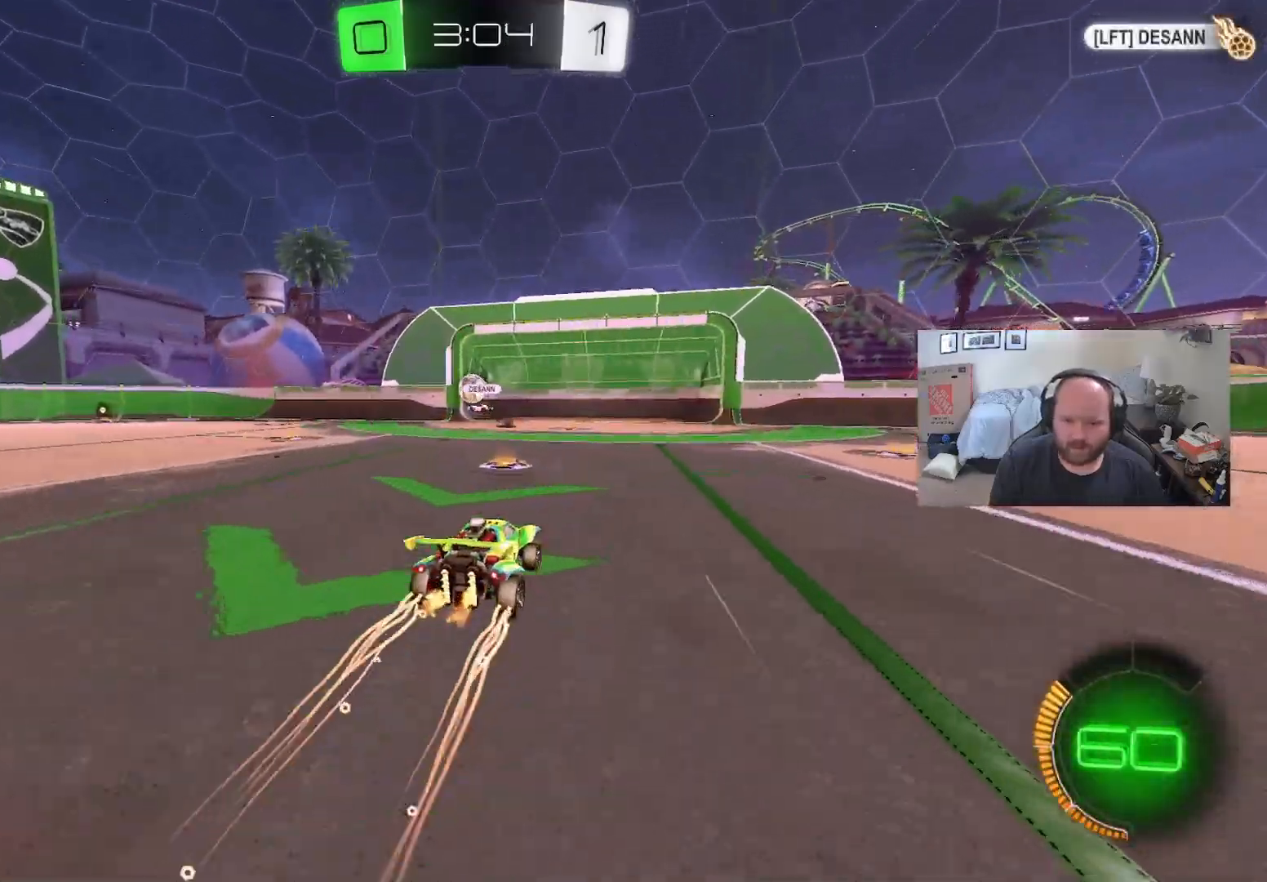
{"buttons": ["R2"], "left_stick": "center", "right_stick": "center", "events": [[150, "left_stick", "left"], [450, "left_stick", "center"]]}
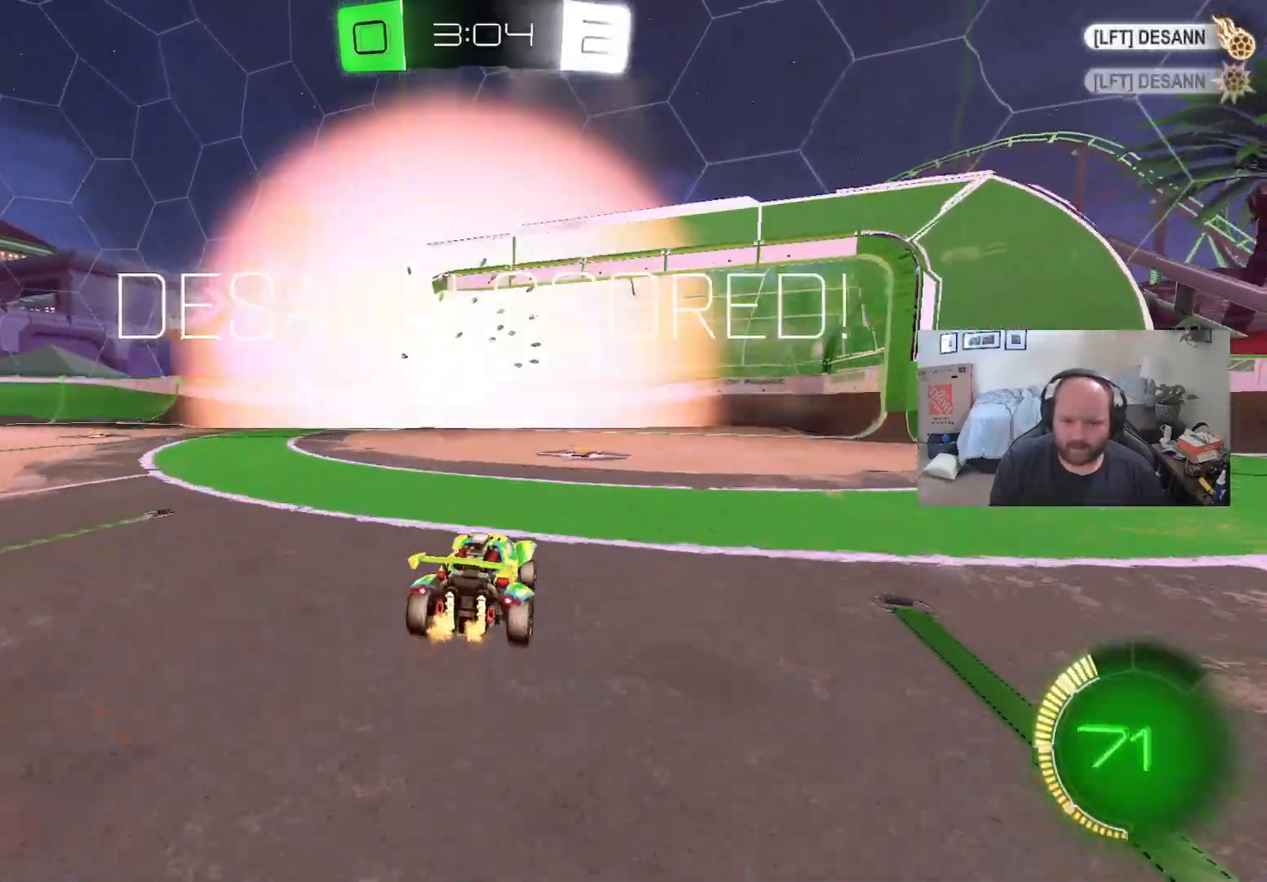
{"buttons": [], "left_stick": "center", "right_stick": "center", "events": [[183, "R2", "up"]]}
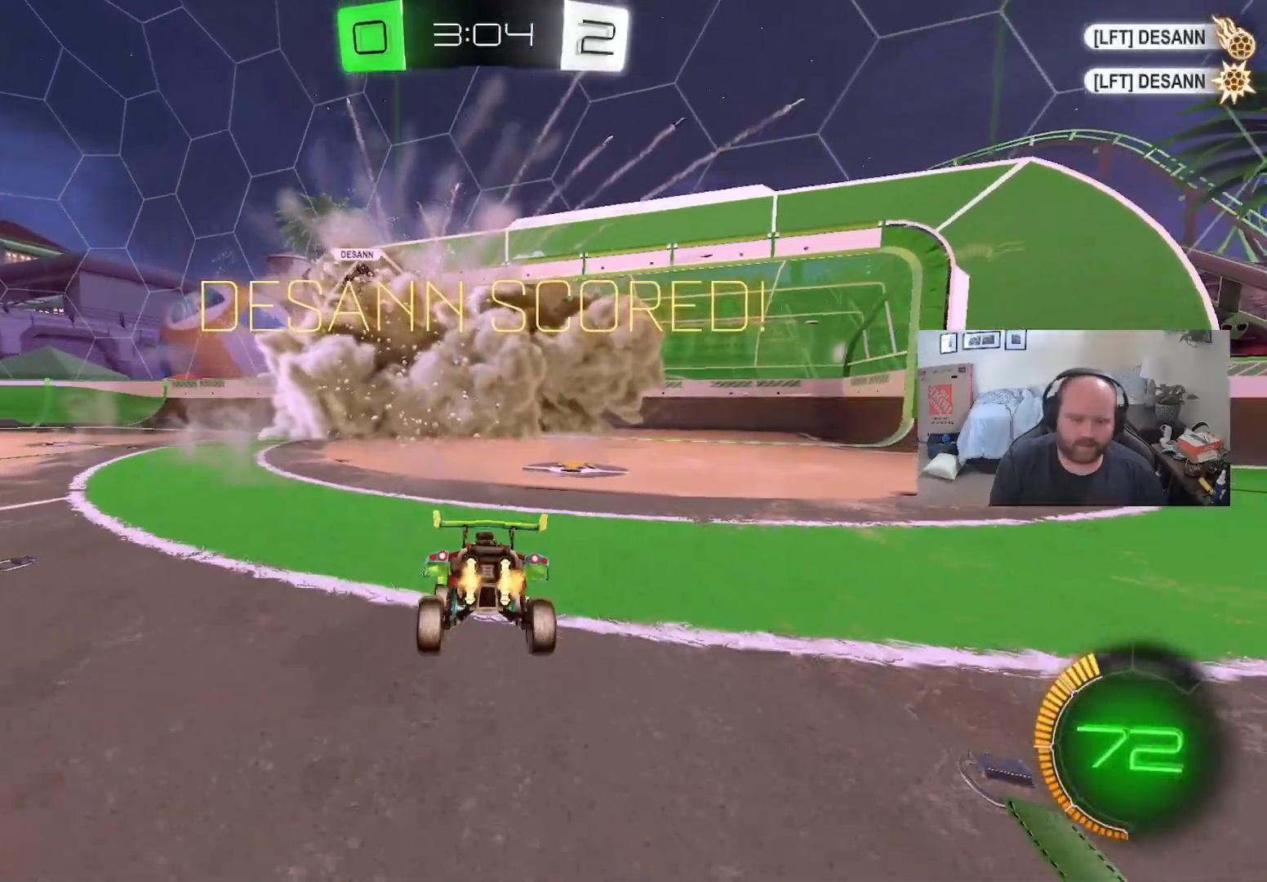
{"buttons": [], "left_stick": "down", "right_stick": "center", "events": [[250, "left_stick", "down"]]}
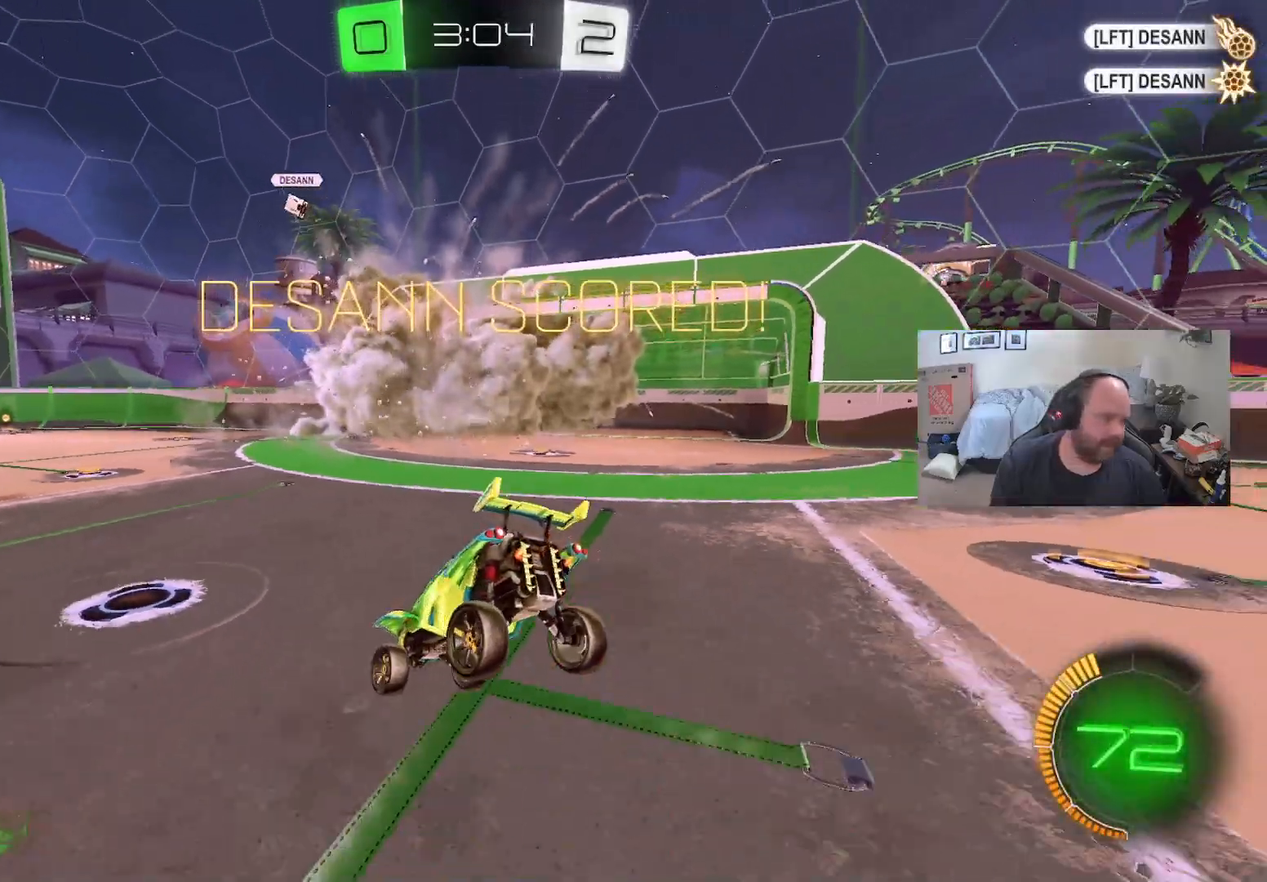
{"buttons": [], "left_stick": "down", "right_stick": "center", "events": [[83, "left_stick", "center"], [150, "left_stick", "up"], [233, "A", "down"], [333, "left_stick", "down"], [367, "A", "up"]]}
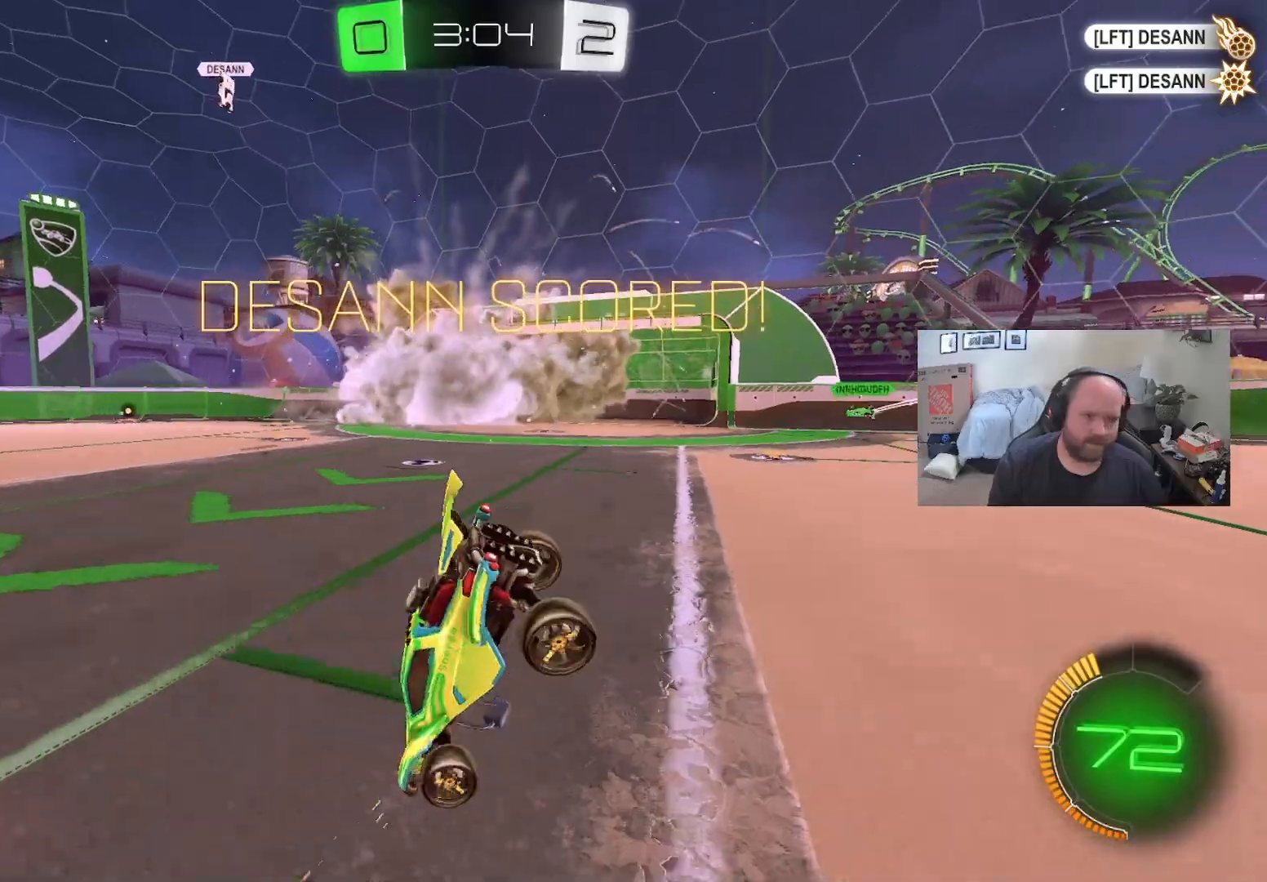
{"buttons": ["X", "L1"], "left_stick": "down-left", "right_stick": "center", "events": [[267, "X", "down"], [350, "L1", "down"], [400, "left_stick", "down-left"]]}
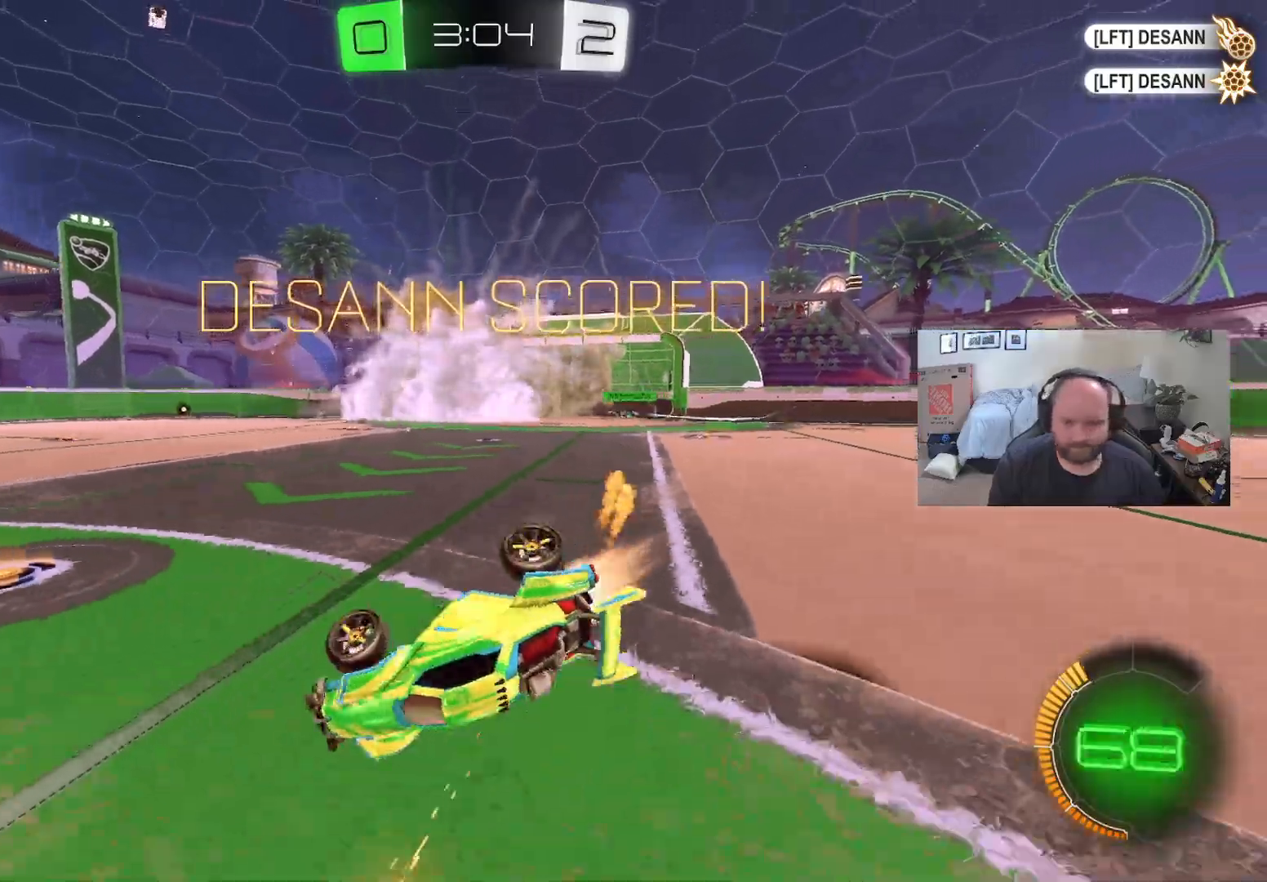
{"buttons": ["X", "L1"], "left_stick": "down-left", "right_stick": "center", "events": []}
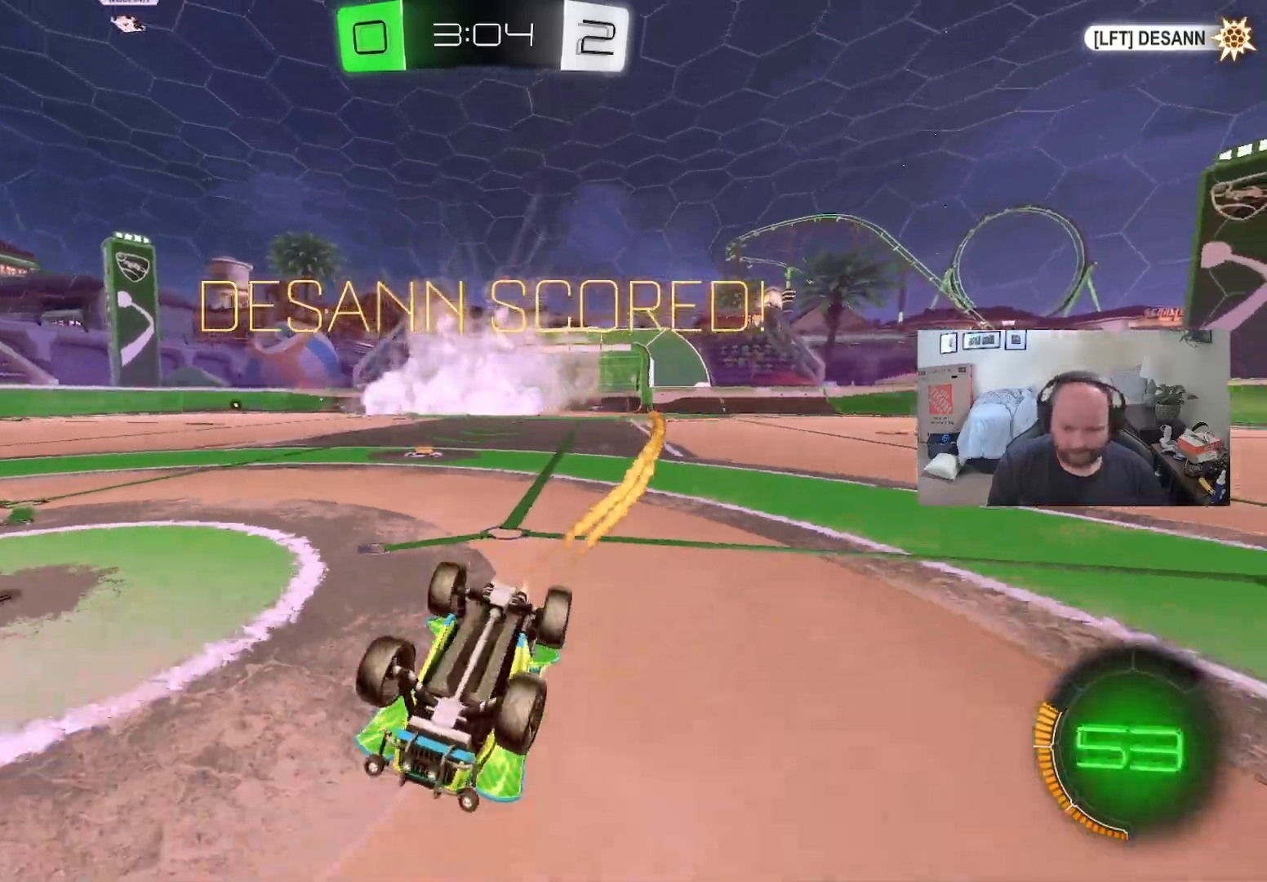
{"buttons": ["A"], "left_stick": "left", "right_stick": "center", "events": [[67, "L1", "up"], [167, "A", "down"], [500, "X", "up"], [500, "left_stick", "left"]]}
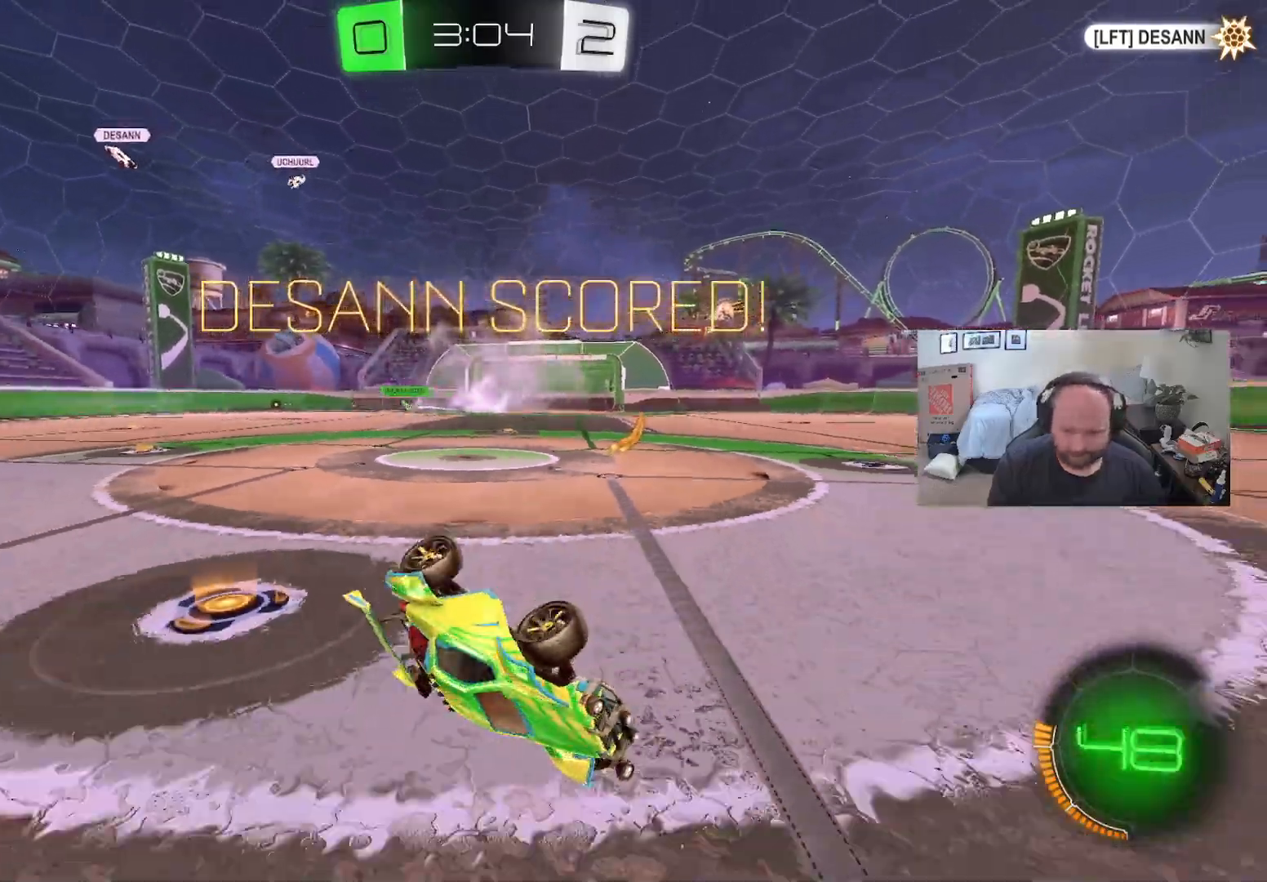
{"buttons": [], "left_stick": "center", "right_stick": "center", "events": [[50, "A", "up"], [100, "left_stick", "center"]]}
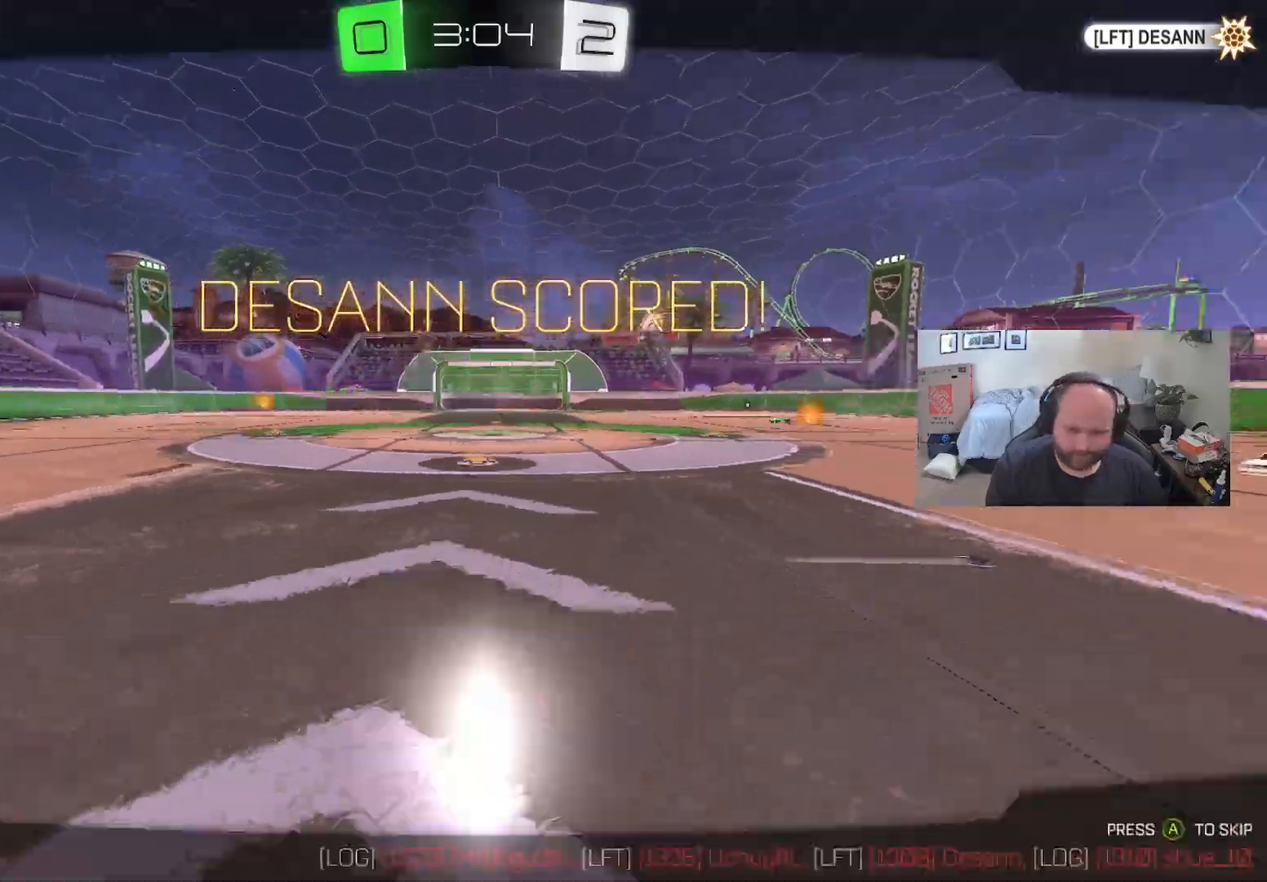
{"buttons": [], "left_stick": "center", "right_stick": "center", "events": []}
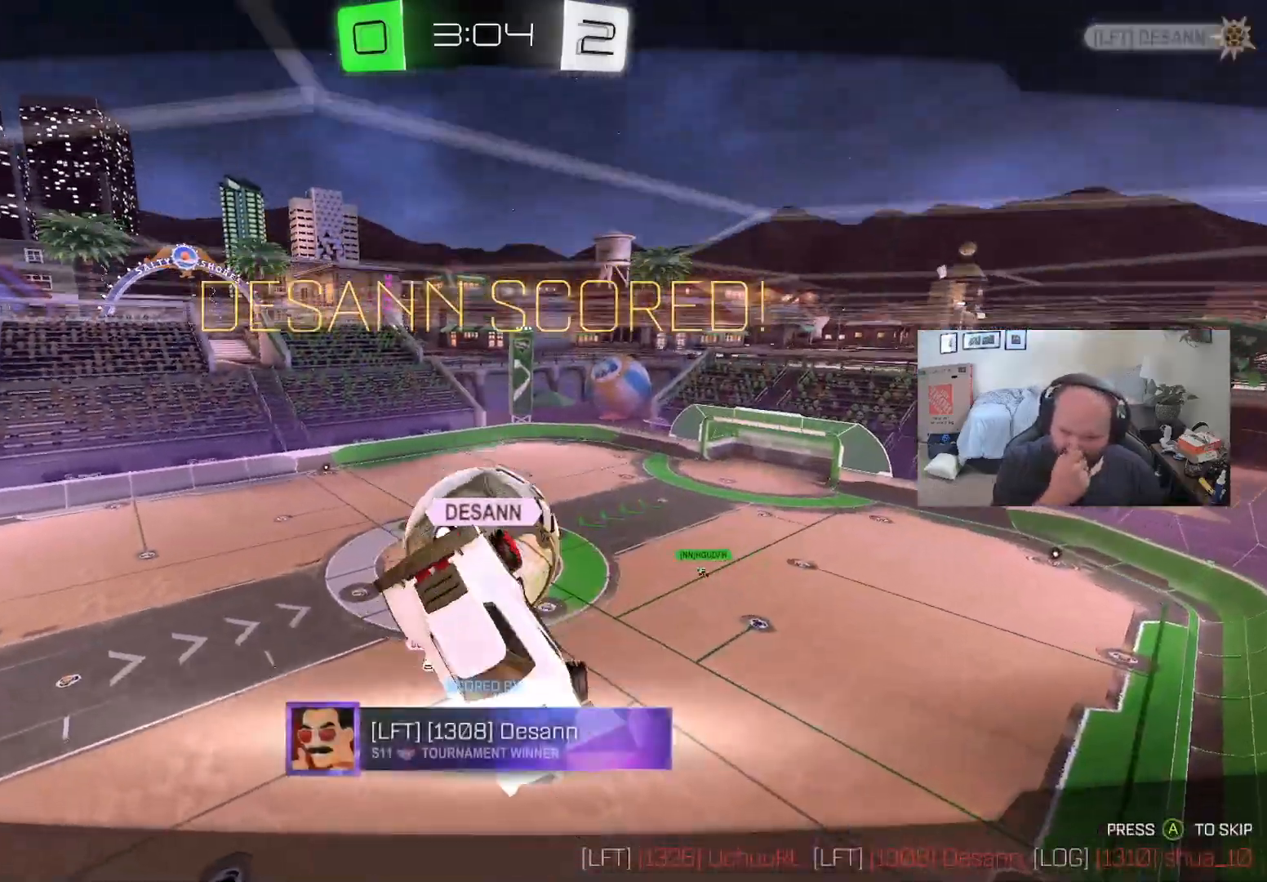
{"buttons": [], "left_stick": "center", "right_stick": "center", "events": []}
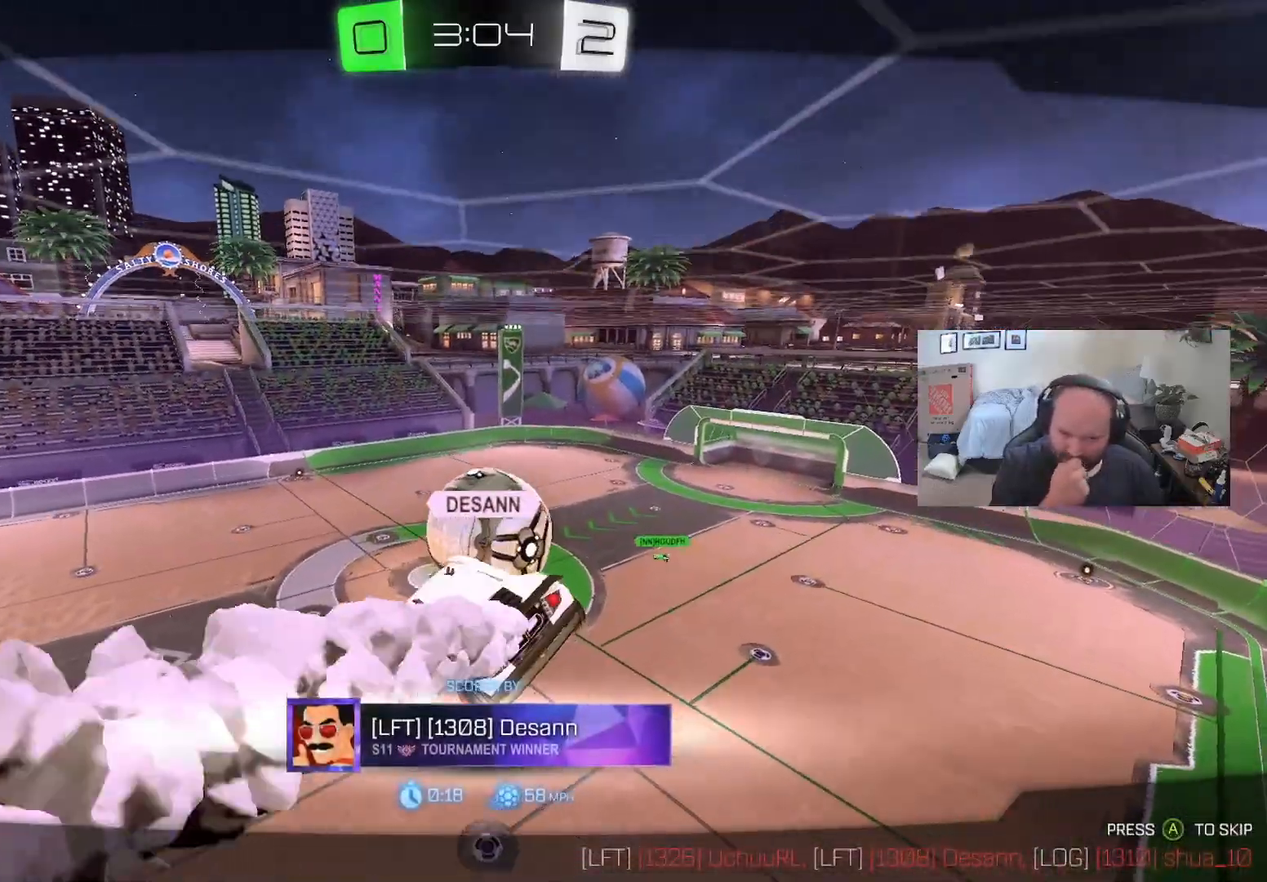
{"buttons": [], "left_stick": "center", "right_stick": "center", "events": []}
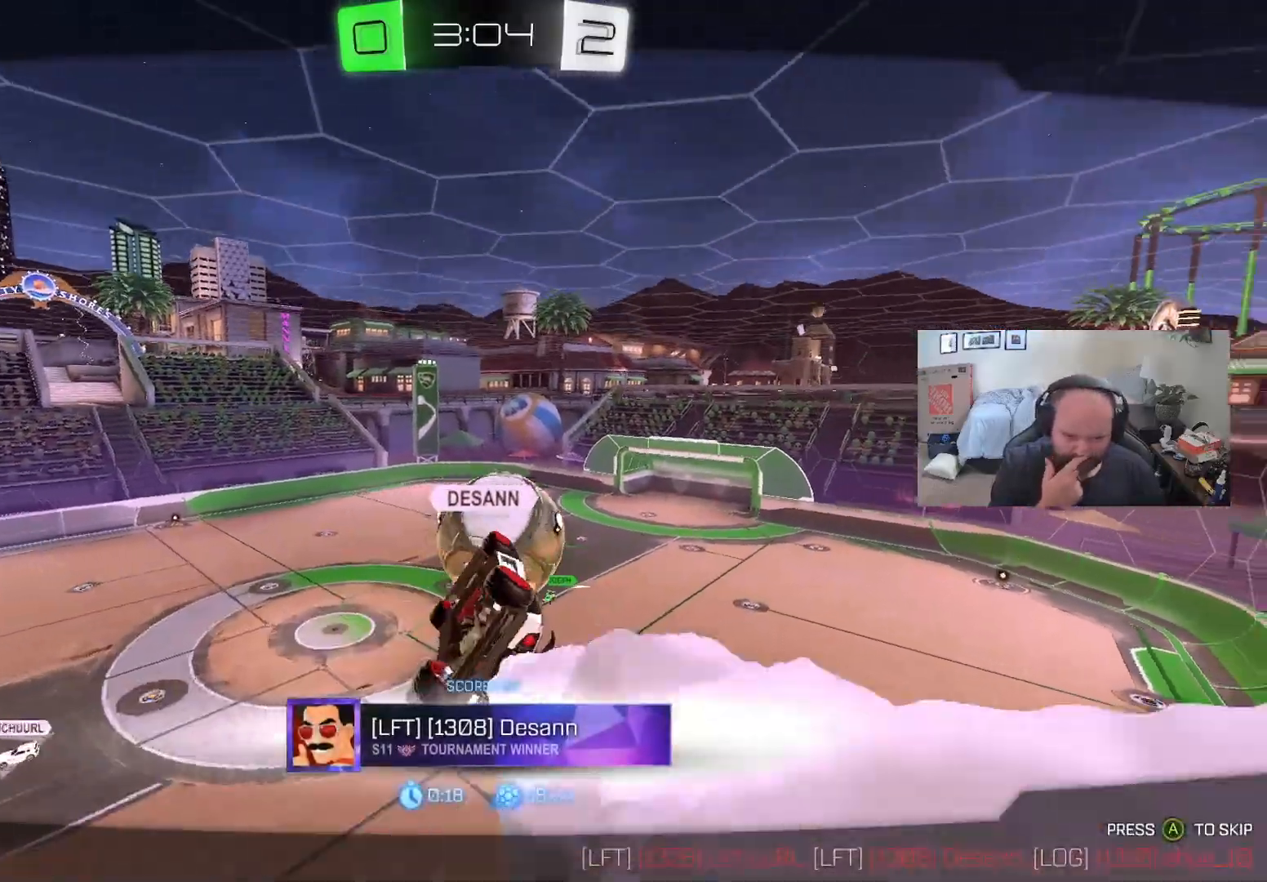
{"buttons": [], "left_stick": "center", "right_stick": "center", "events": []}
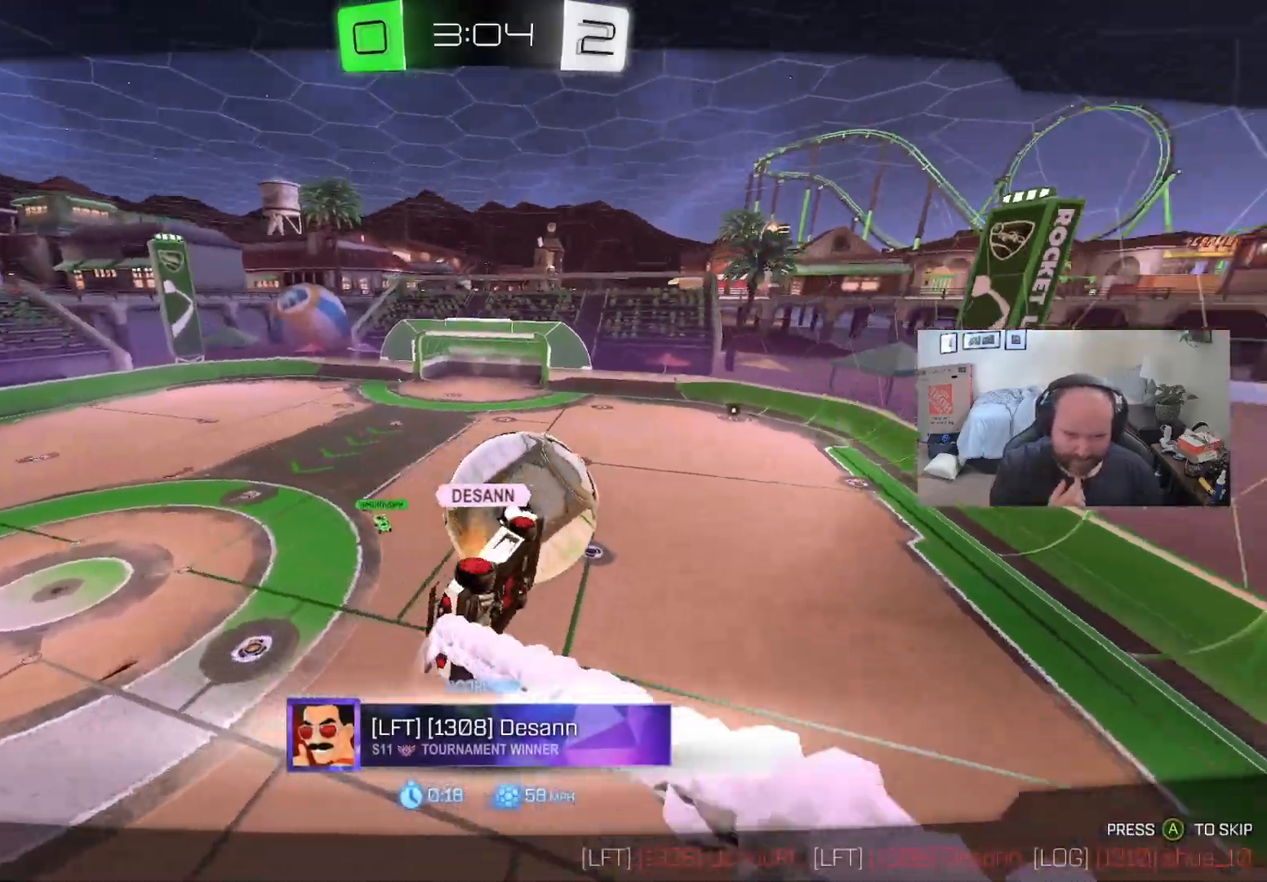
{"buttons": [], "left_stick": "center", "right_stick": "center", "events": []}
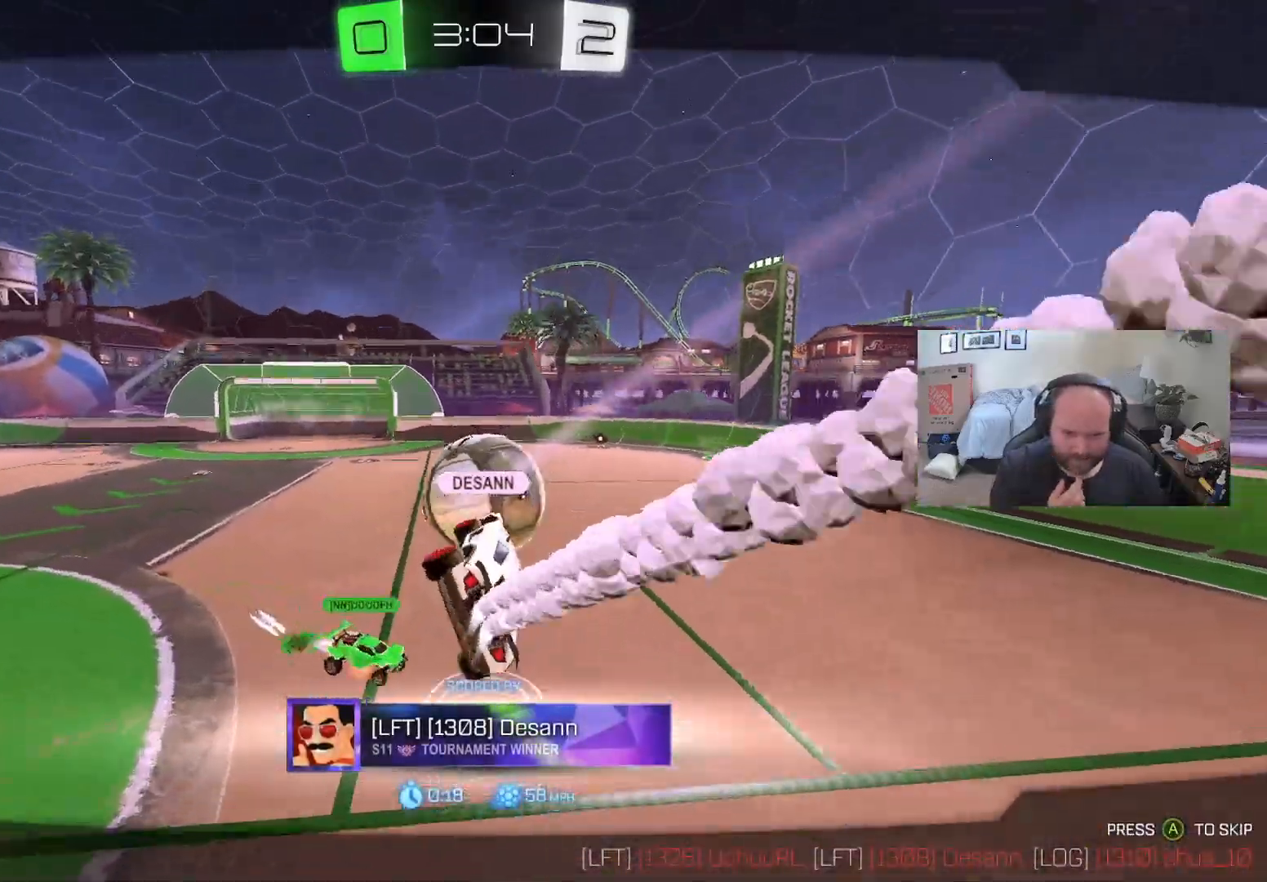
{"buttons": ["R1"], "left_stick": "center", "right_stick": "center", "events": [[133, "A", "down"], [200, "R1", "down"], [250, "A", "up"]]}
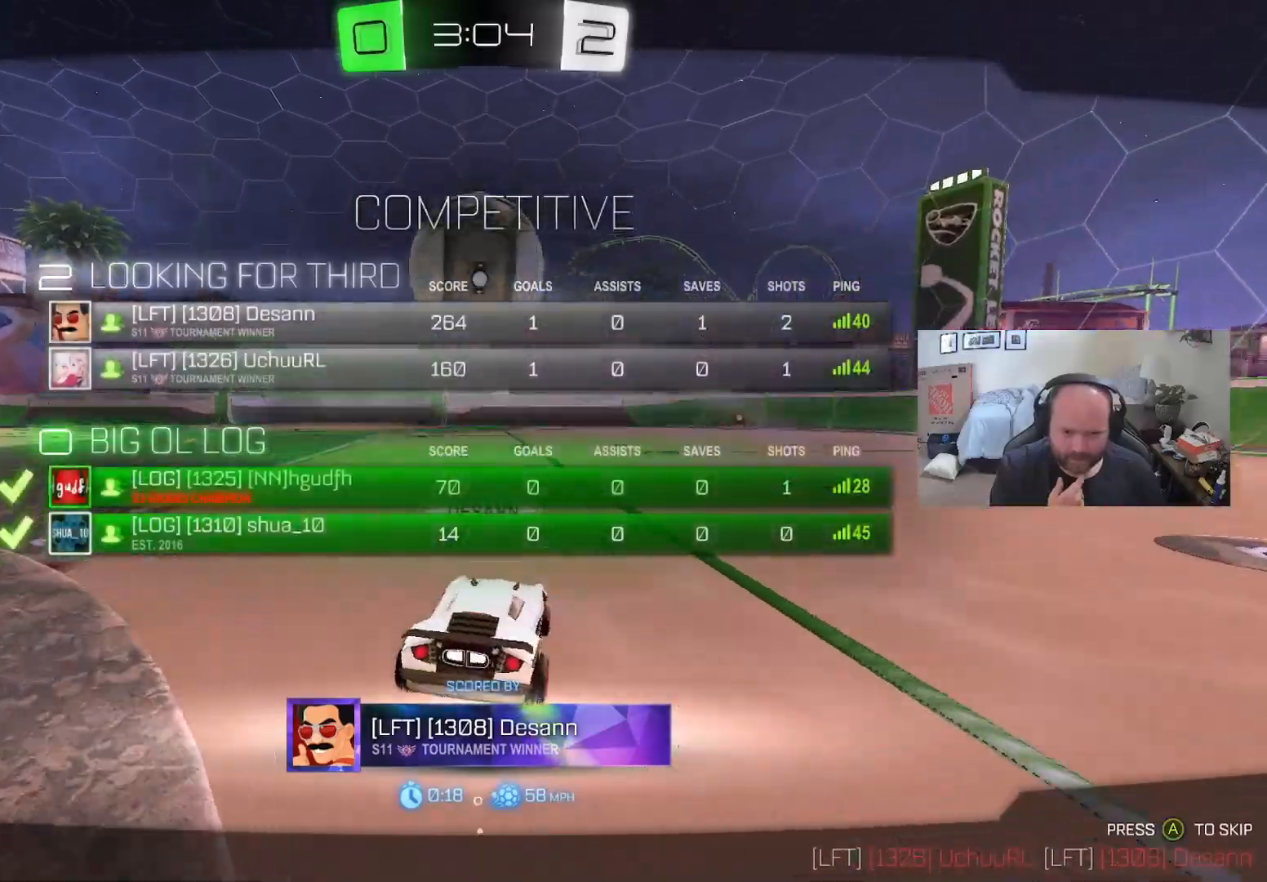
{"buttons": ["R1"], "left_stick": "center", "right_stick": "center", "events": []}
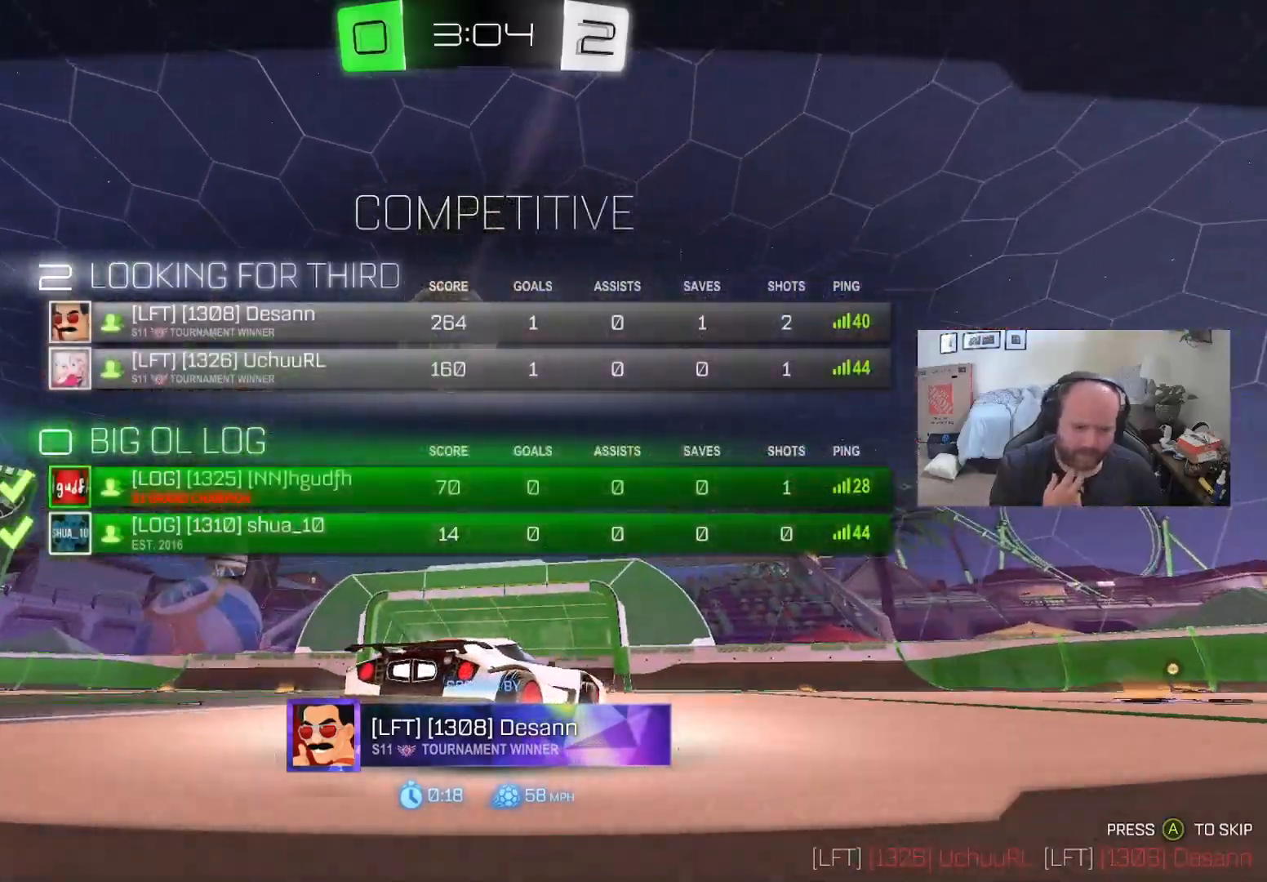
{"buttons": ["R1"], "left_stick": "center", "right_stick": "center", "events": []}
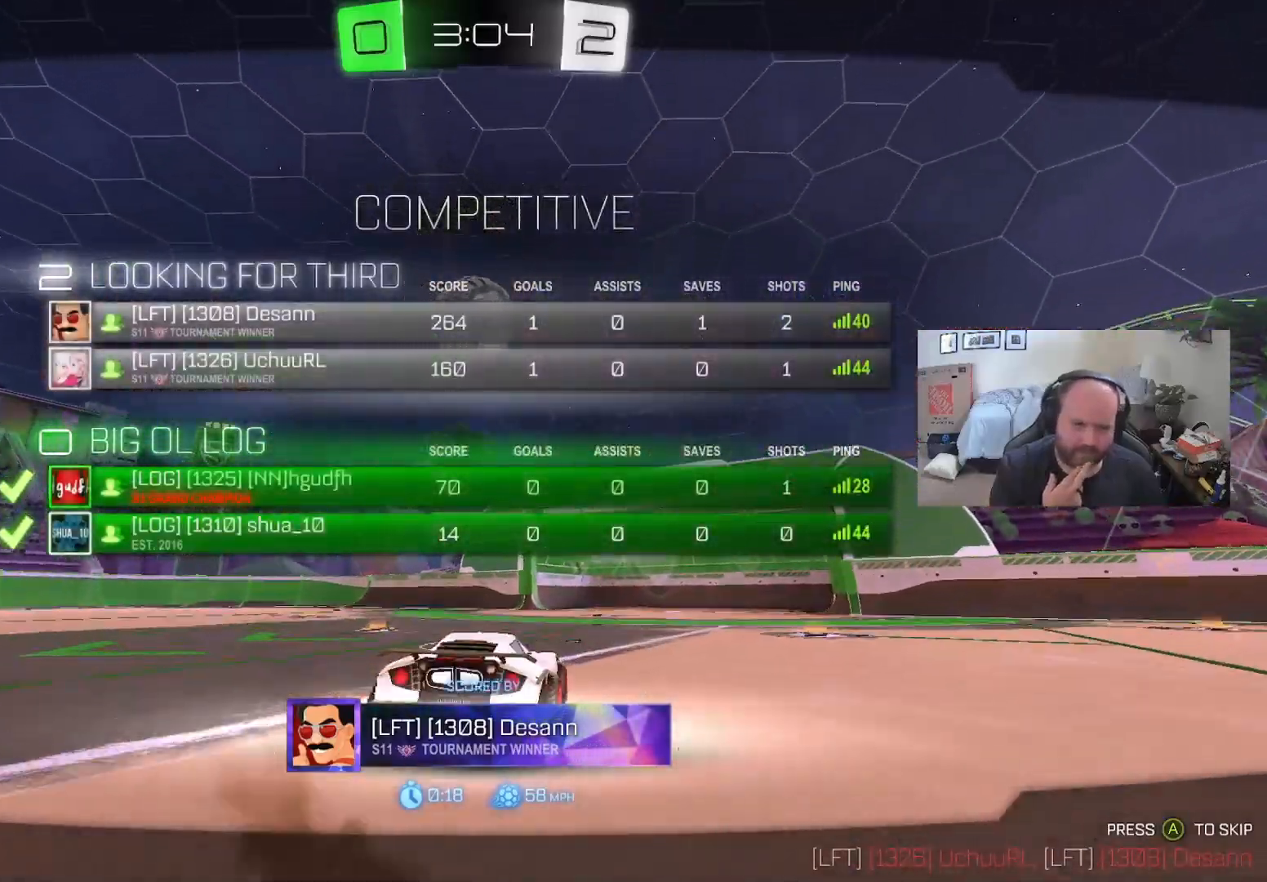
{"buttons": ["R1"], "left_stick": "center", "right_stick": "center", "events": []}
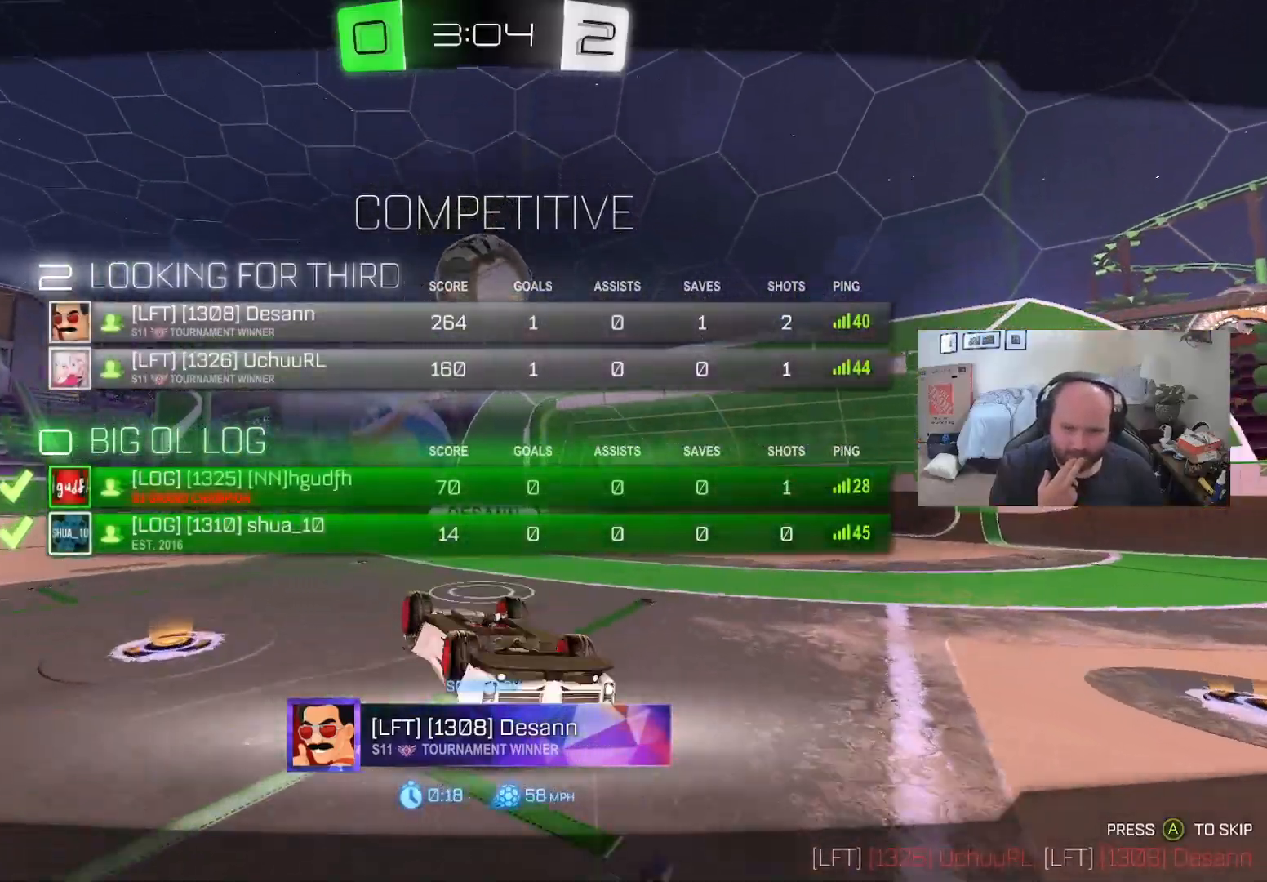
{"buttons": ["R1"], "left_stick": "center", "right_stick": "center", "events": []}
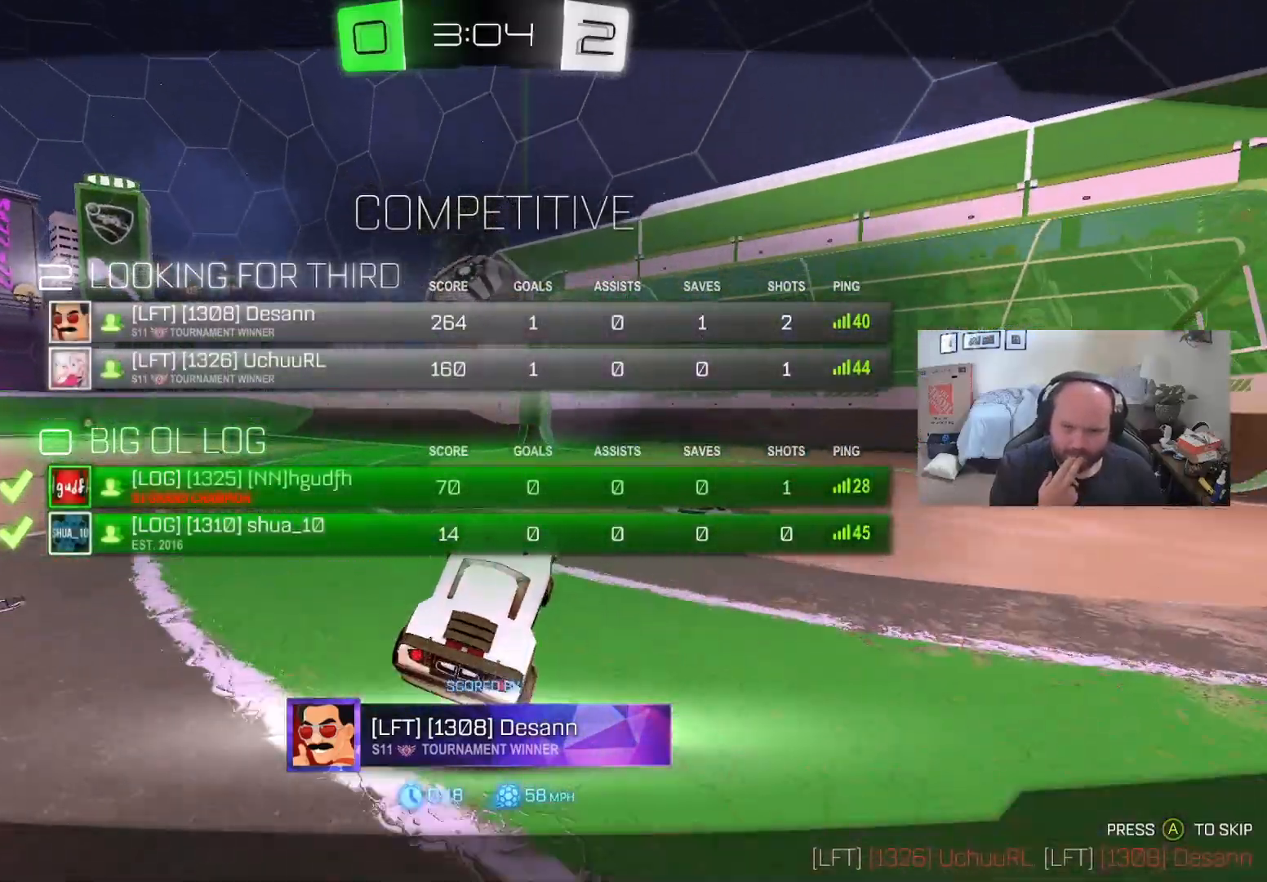
{"buttons": ["R1"], "left_stick": "center", "right_stick": "center", "events": []}
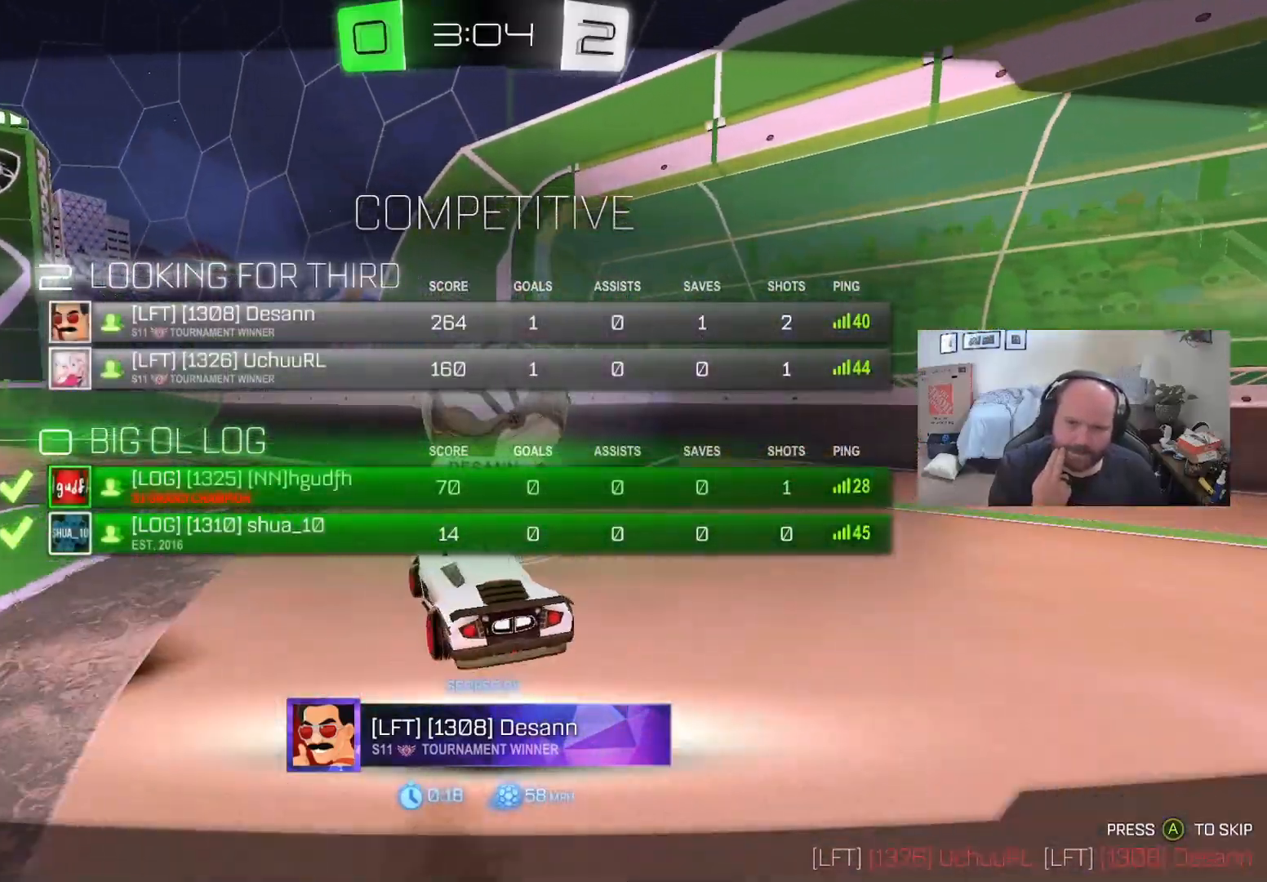
{"buttons": ["R1"], "left_stick": "center", "right_stick": "center", "events": []}